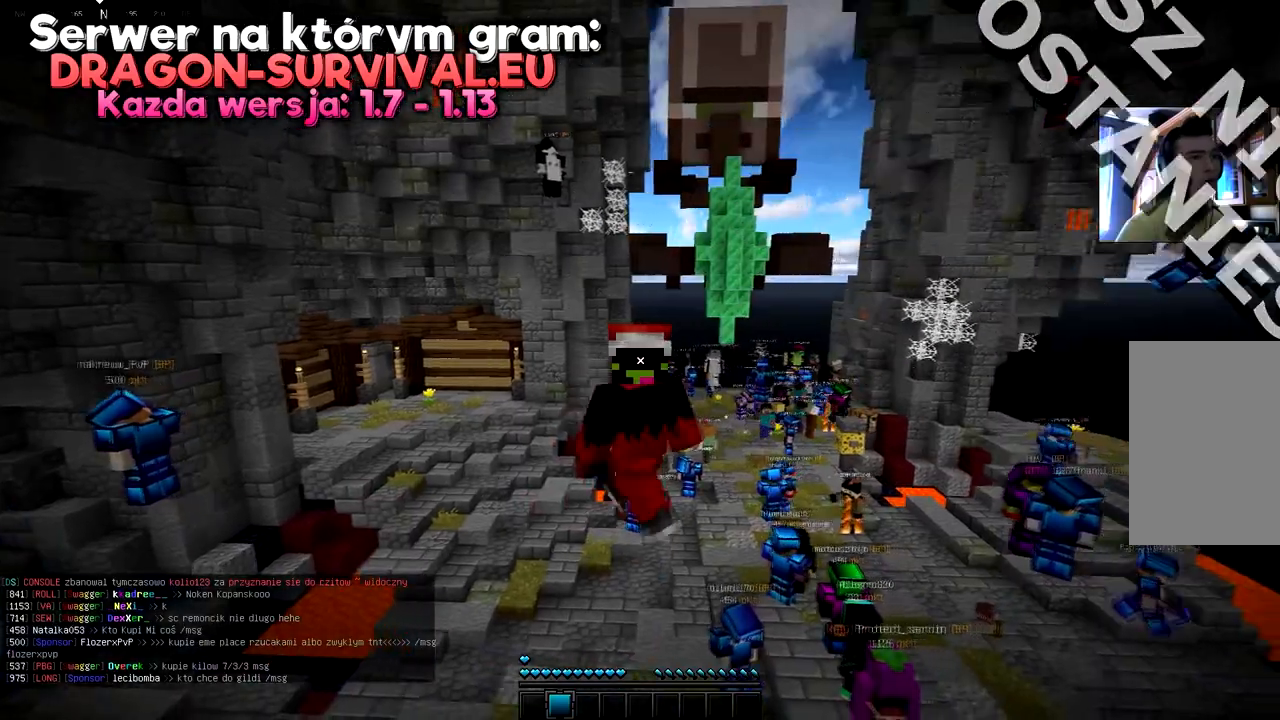
Gameplay with keyboard and mouse; each line is a JSON object with the keys and mouse buttons held at the frame after it. "events" lists presses ("down") and releases ("up") of "a", "d", "s", "space", "w", "mouse_left" and "mouse_right" between this image and that frame as [ms after this image, input, new state], when the widget could be followed in between. "mouse_left", "mouse_right" = the "left", "right" buttons of the "mouse" list. No other keys are recorded. Fast repeated clicks can show as one long hold. Mouse movement is not recorded.
{"keys": ["w"], "mouse": [], "events": [[333, "w", "down"], [350, "a", "up"]]}
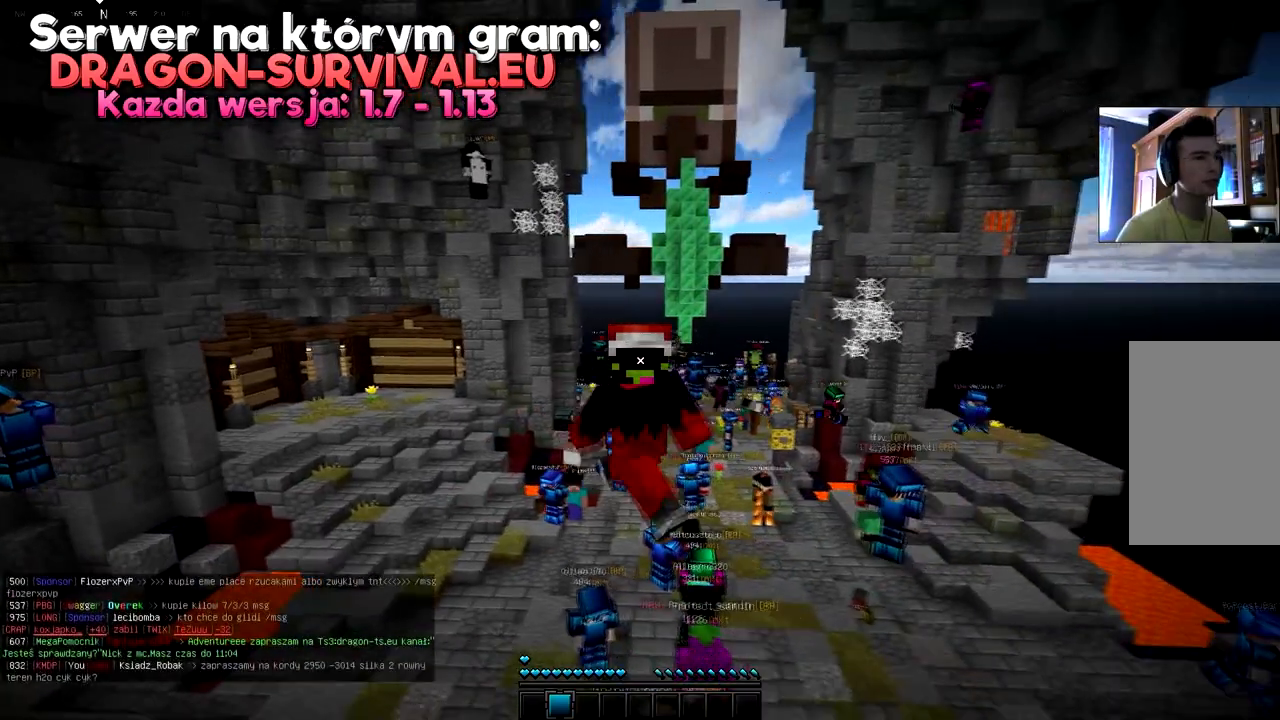
{"keys": ["s"], "mouse": [], "events": [[67, "w", "up"], [84, "s", "down"]]}
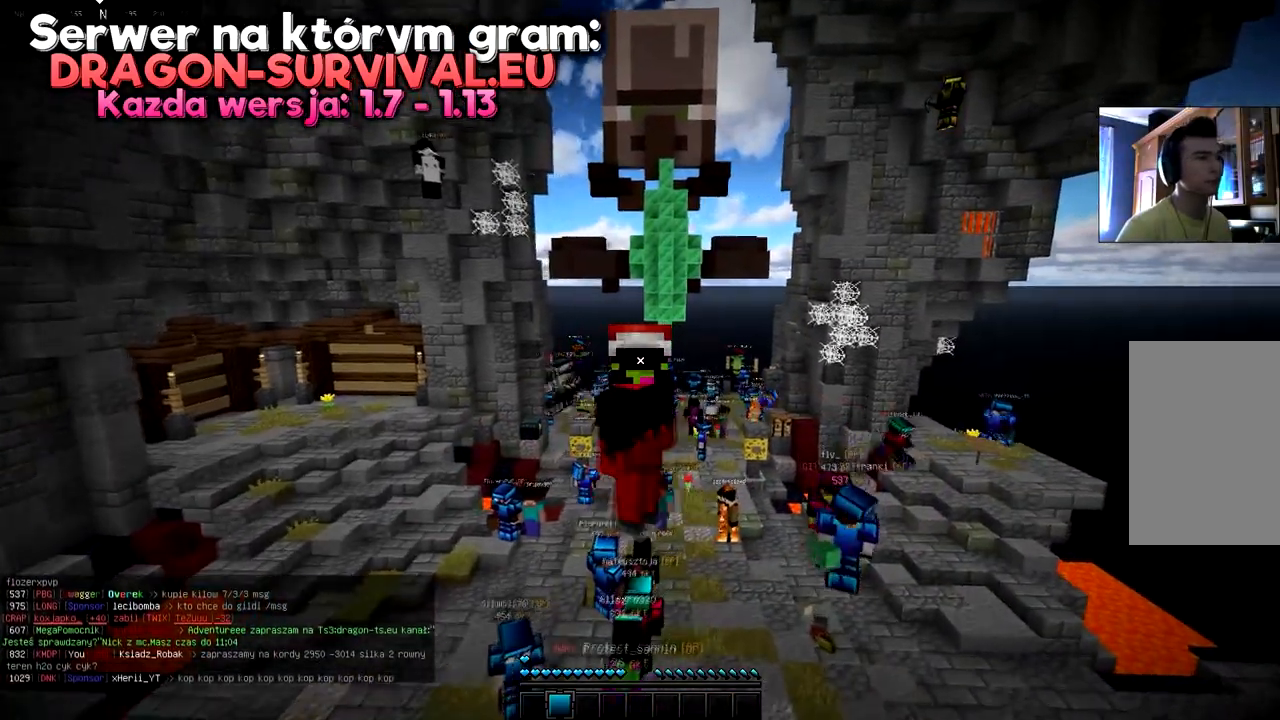
{"keys": ["s"], "mouse": [], "events": []}
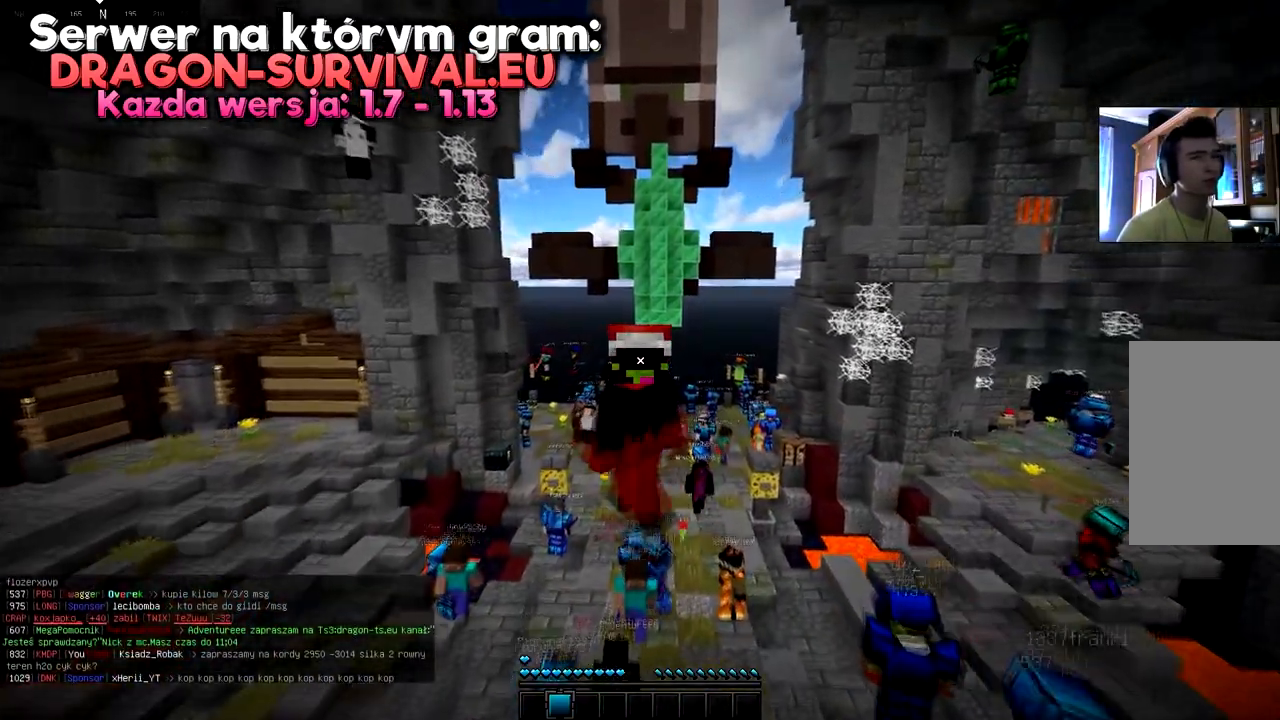
{"keys": ["s"], "mouse": [], "events": []}
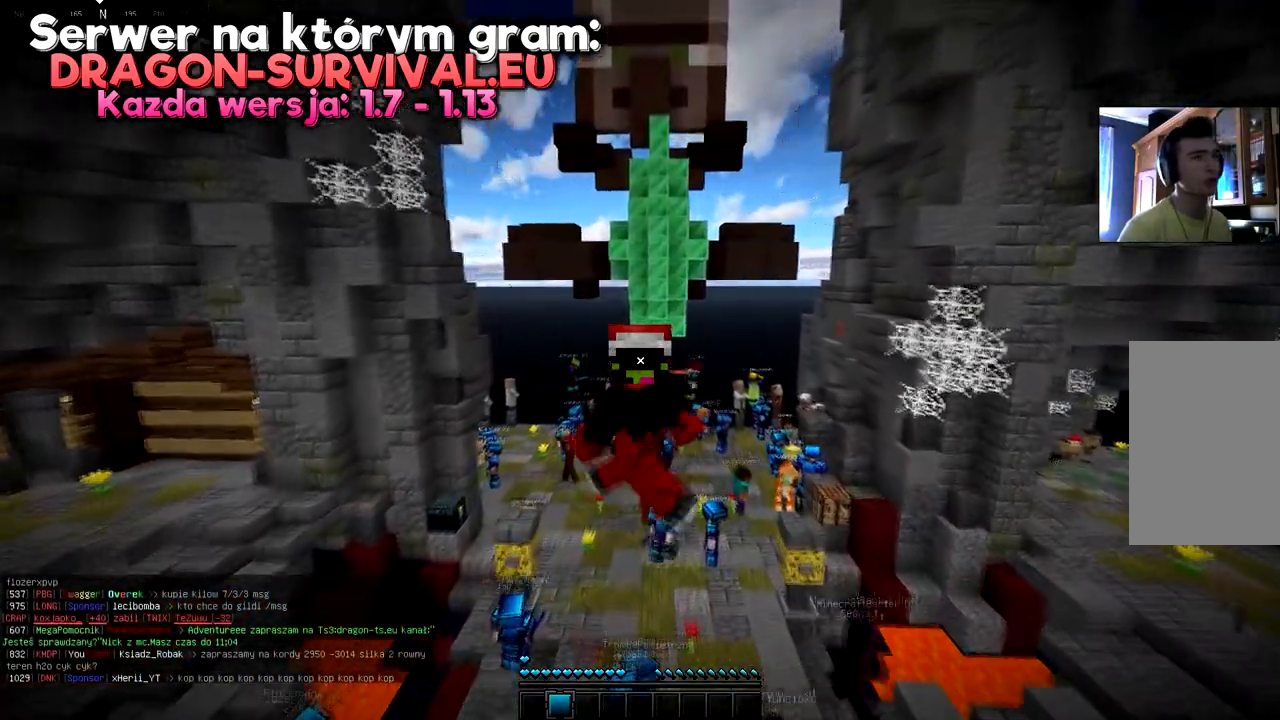
{"keys": ["s"], "mouse": [], "events": []}
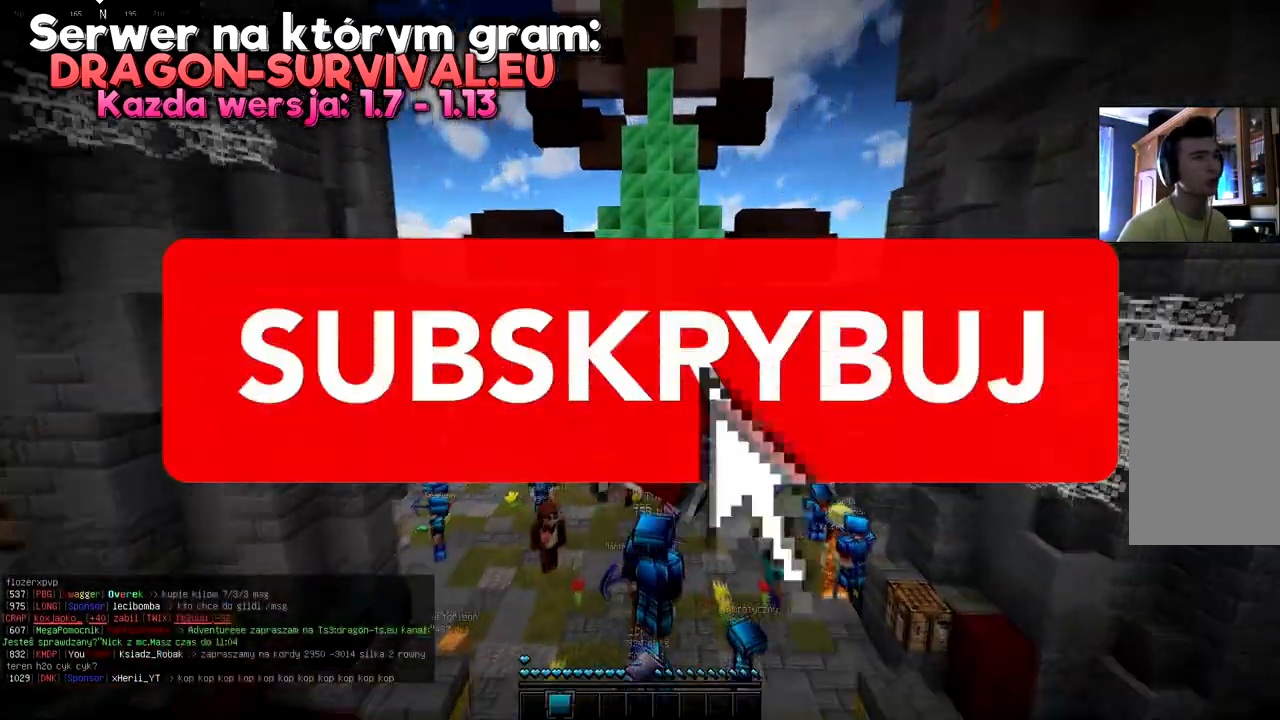
{"keys": ["s"], "mouse": [], "events": []}
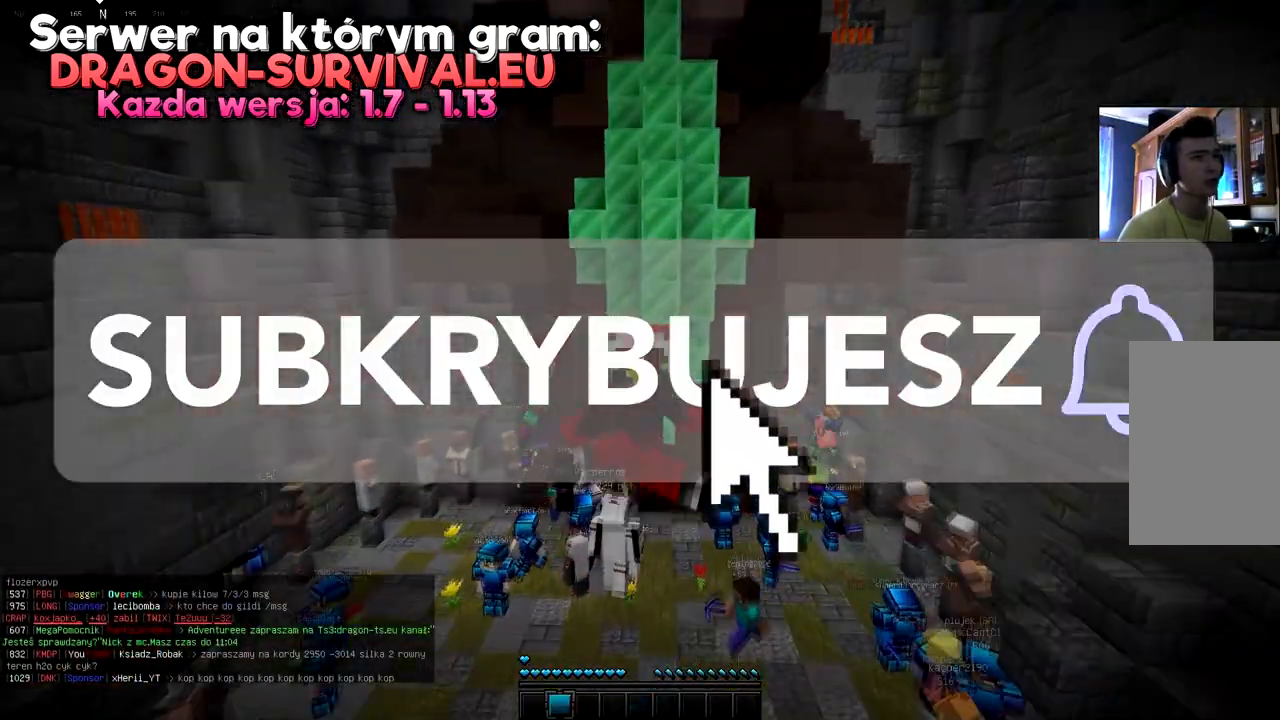
{"keys": [], "mouse": [], "events": [[367, "s", "up"]]}